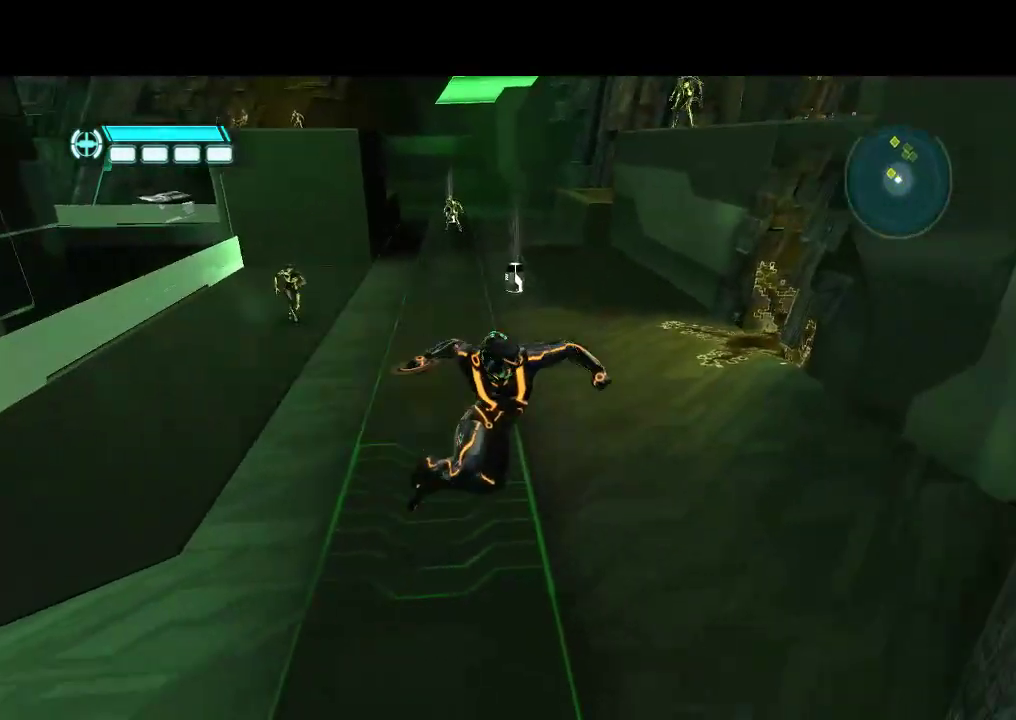
Gameplay with a controller (PlayStation layout); each line is a JSON object with the inputs held at the frame after it (dt_ms = milliseconds from this image to that frame). "events" lists button and stick changes between this image and that frame as [ms after this image, input, new state], when the widget could be followed in between. Not read: CROSS L3 R3 SQUARE.
{"dt_ms": 500, "buttons": ["DPAD_UP"], "events": []}
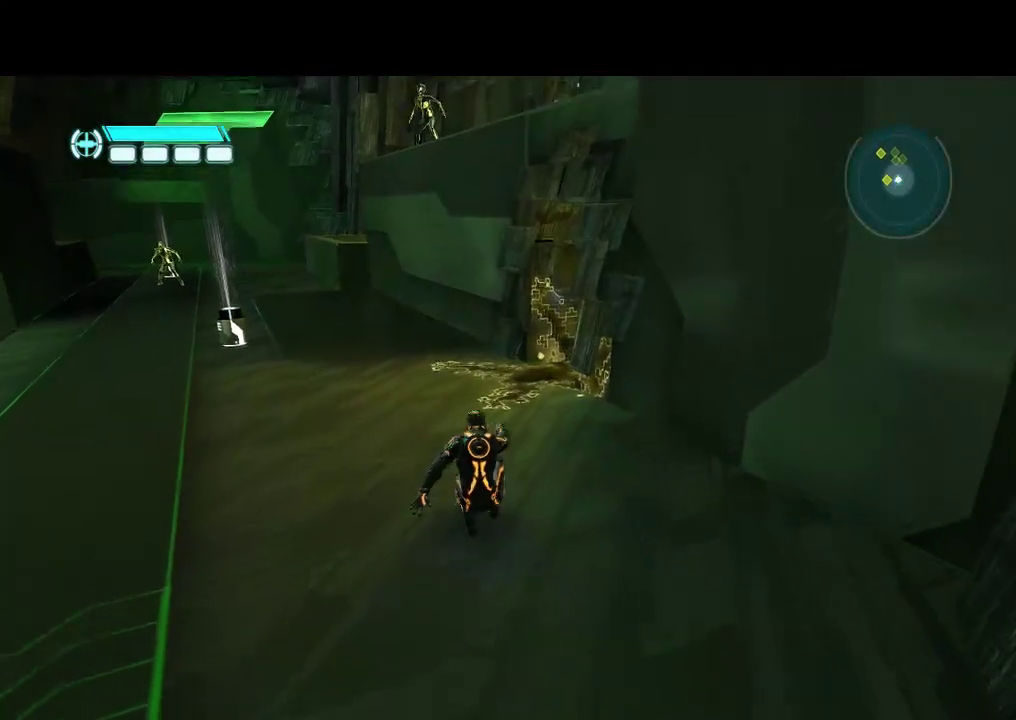
{"dt_ms": 500, "buttons": ["DPAD_UP"], "events": [[17, "DPAD_LEFT", "down"], [83, "DPAD_LEFT", "up"], [150, "DPAD_LEFT", "down"], [500, "DPAD_LEFT", "up"]]}
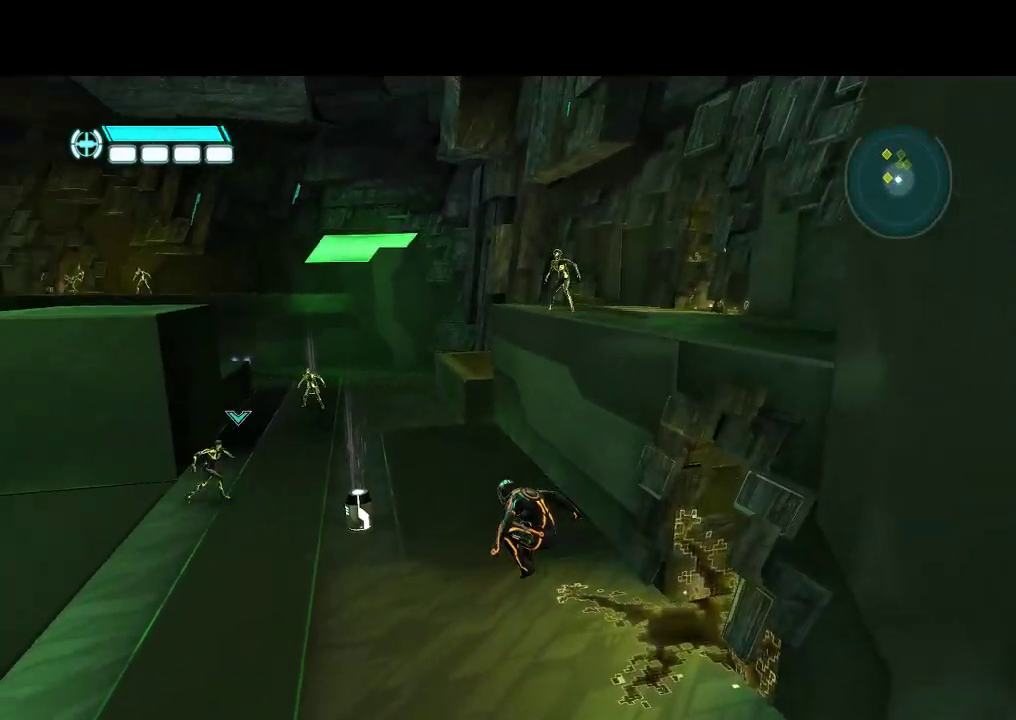
{"dt_ms": 500, "buttons": ["DPAD_UP"], "events": []}
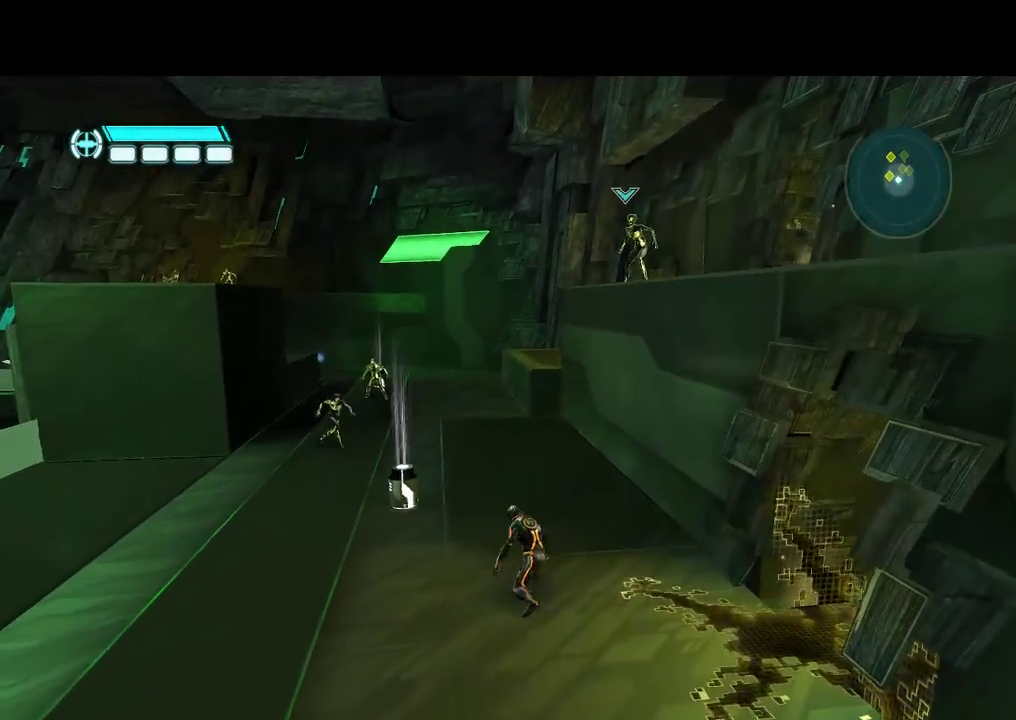
{"dt_ms": 500, "buttons": ["DPAD_RIGHT"], "events": [[233, "DPAD_RIGHT", "down"], [300, "DPAD_UP", "up"]]}
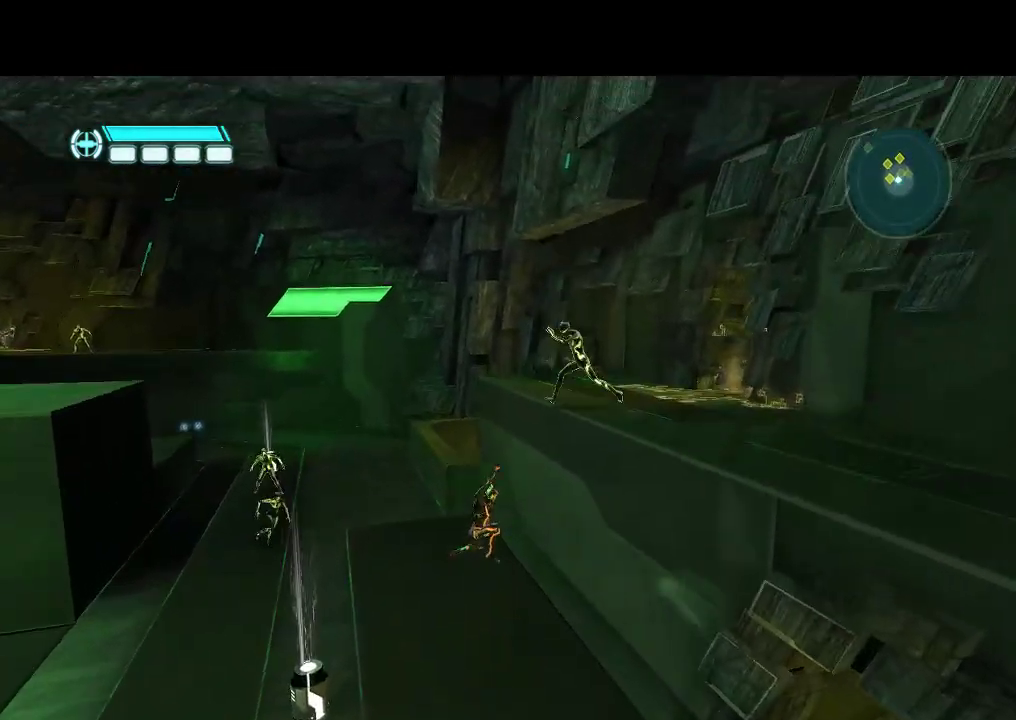
{"dt_ms": 500, "buttons": ["L1", "DPAD_UP", "DPAD_RIGHT"], "events": [[17, "L1", "down"], [283, "DPAD_UP", "down"]]}
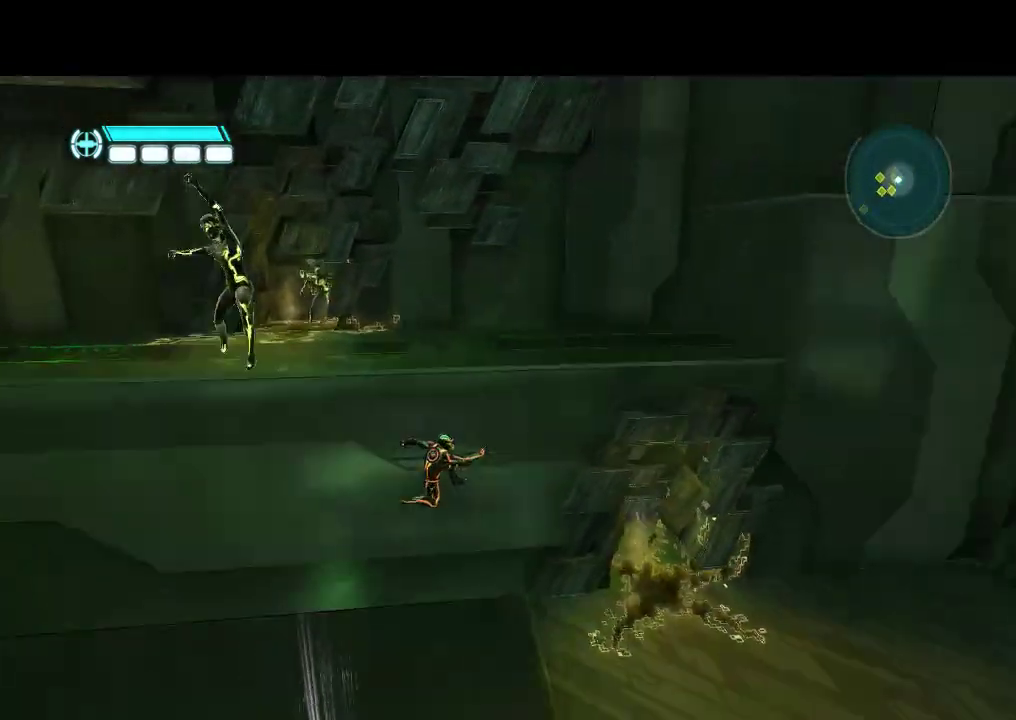
{"dt_ms": 500, "buttons": ["DPAD_LEFT"], "events": [[183, "DPAD_RIGHT", "up"], [417, "DPAD_LEFT", "down"], [483, "DPAD_UP", "up"], [483, "L1", "up"]]}
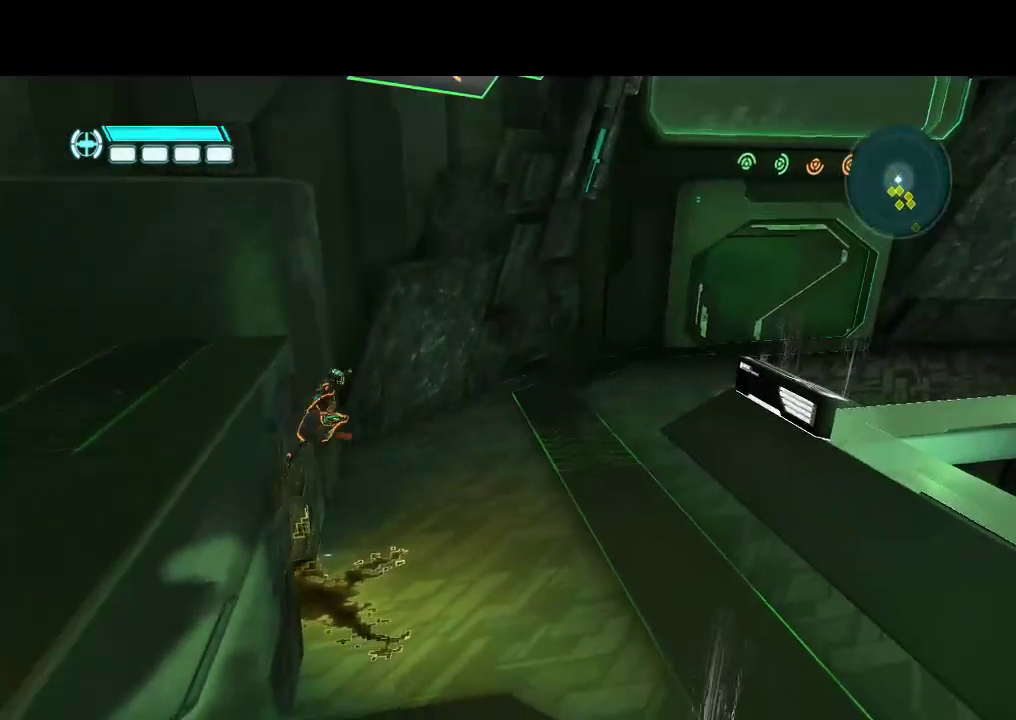
{"dt_ms": 500, "buttons": [], "events": [[17, "DPAD_LEFT", "up"]]}
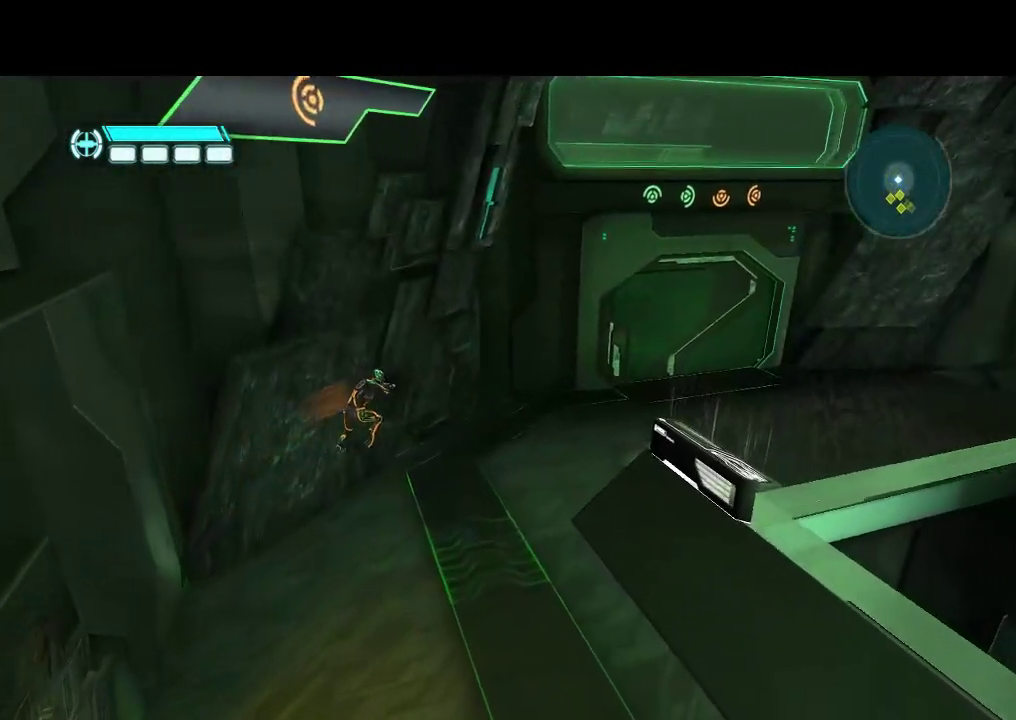
{"dt_ms": 500, "buttons": ["DPAD_DOWN"], "events": [[117, "DPAD_DOWN", "down"]]}
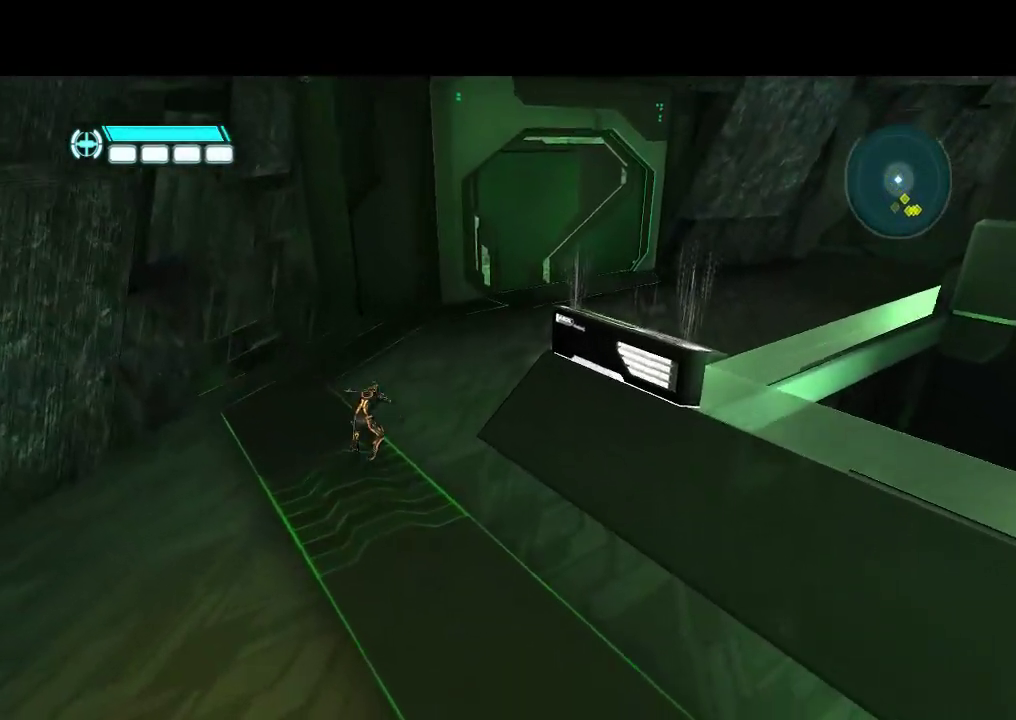
{"dt_ms": 500, "buttons": ["DPAD_DOWN"], "events": []}
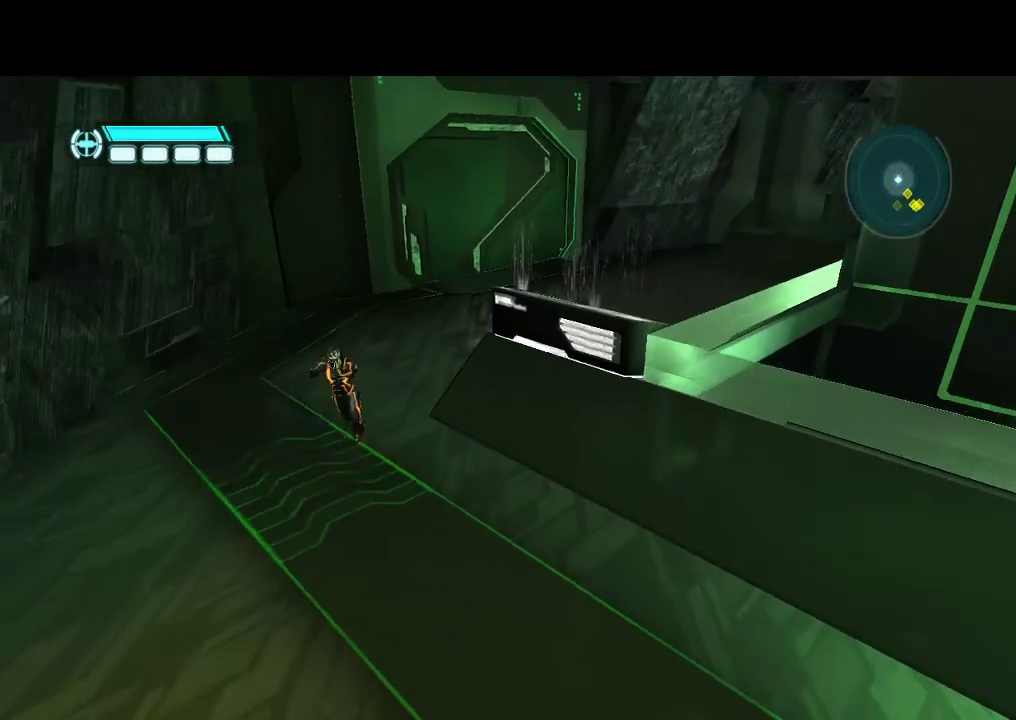
{"dt_ms": 500, "buttons": ["DPAD_DOWN"]}
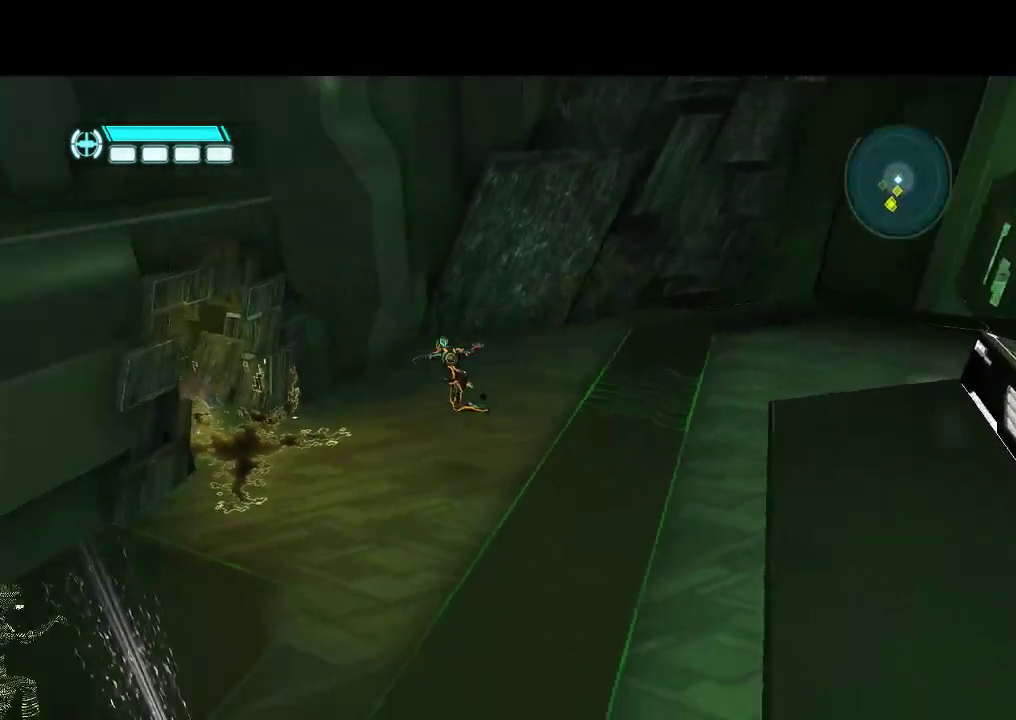
{"dt_ms": 500, "buttons": ["DPAD_UP", "DPAD_LEFT"], "events": [[233, "DPAD_LEFT", "down"], [250, "DPAD_DOWN", "up"], [433, "DPAD_UP", "down"]]}
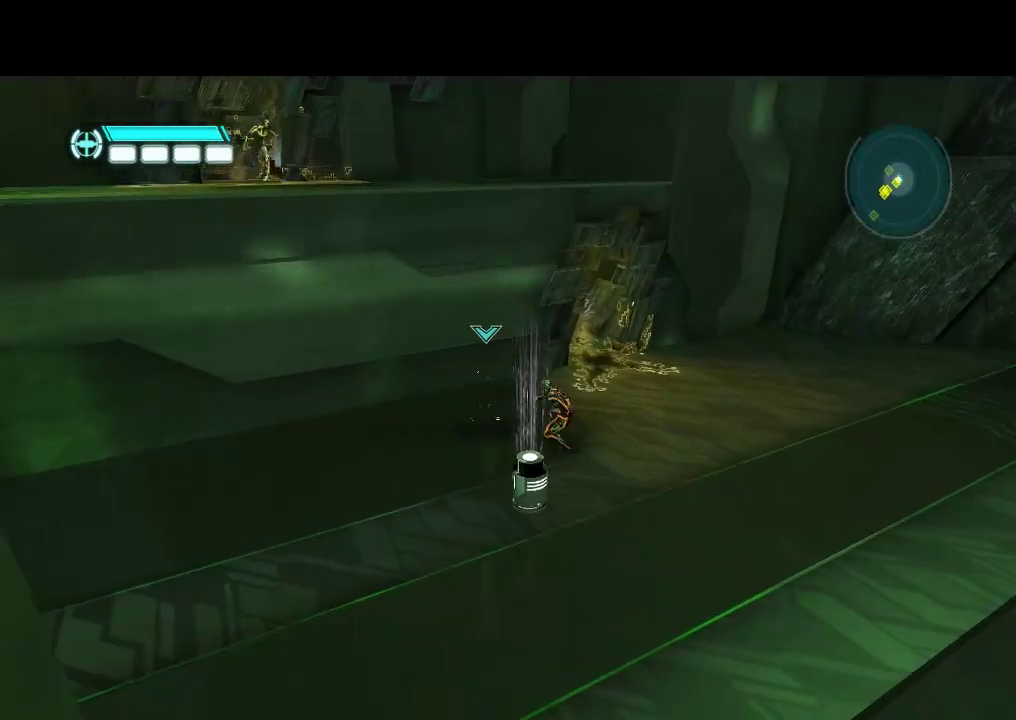
{"dt_ms": 500, "buttons": ["DPAD_UP", "DPAD_LEFT"], "events": []}
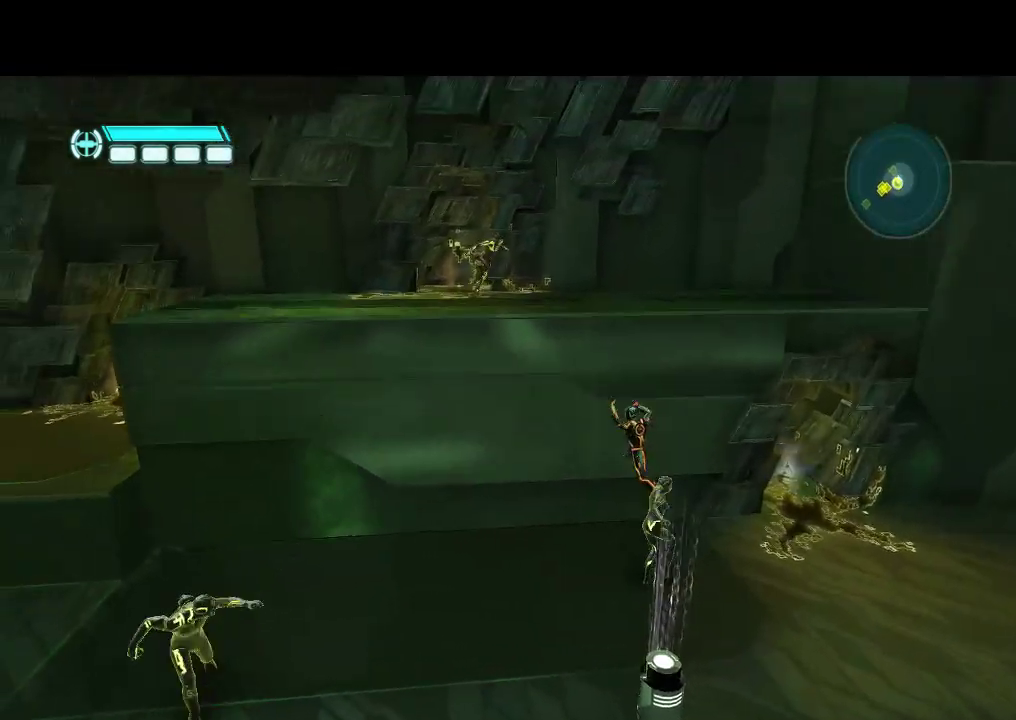
{"dt_ms": 500, "buttons": ["L1", "DPAD_UP"], "events": [[117, "DPAD_LEFT", "up"], [250, "L1", "down"]]}
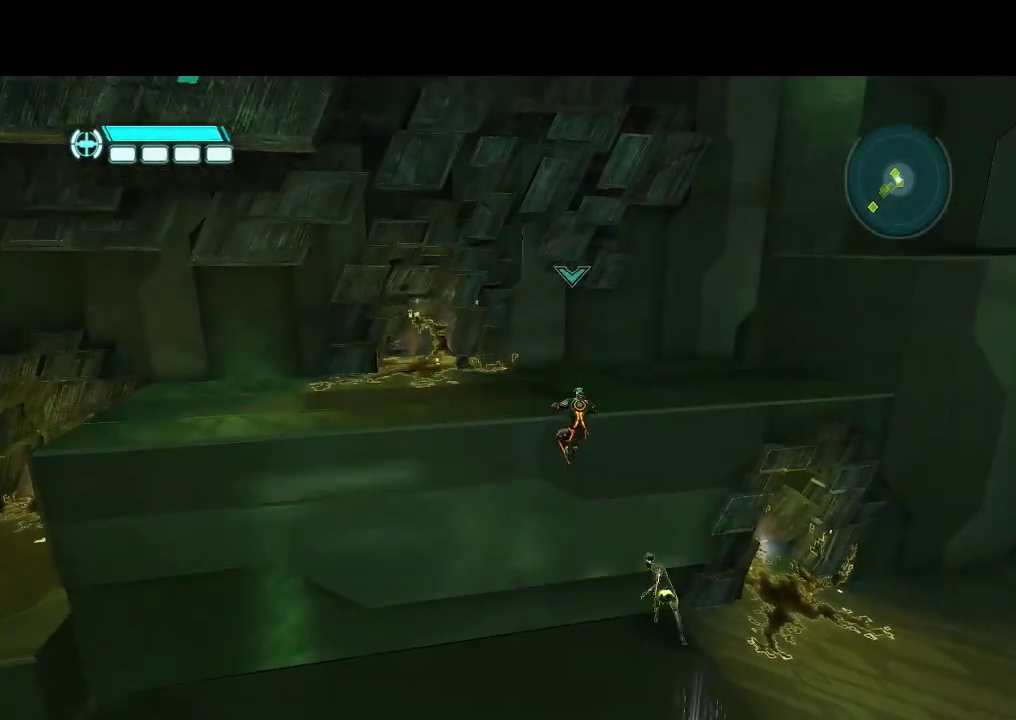
{"dt_ms": 500, "buttons": ["L1", "DPAD_UP"], "events": []}
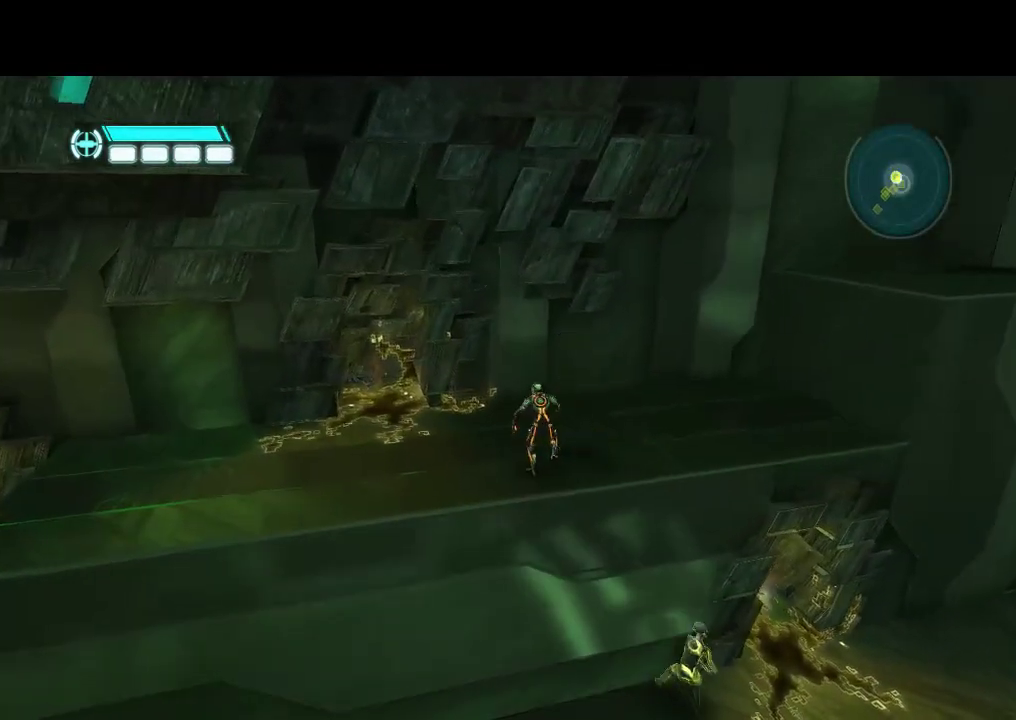
{"dt_ms": 500, "buttons": ["L1", "DPAD_RIGHT"], "events": [[267, "DPAD_RIGHT", "down"], [300, "DPAD_UP", "up"]]}
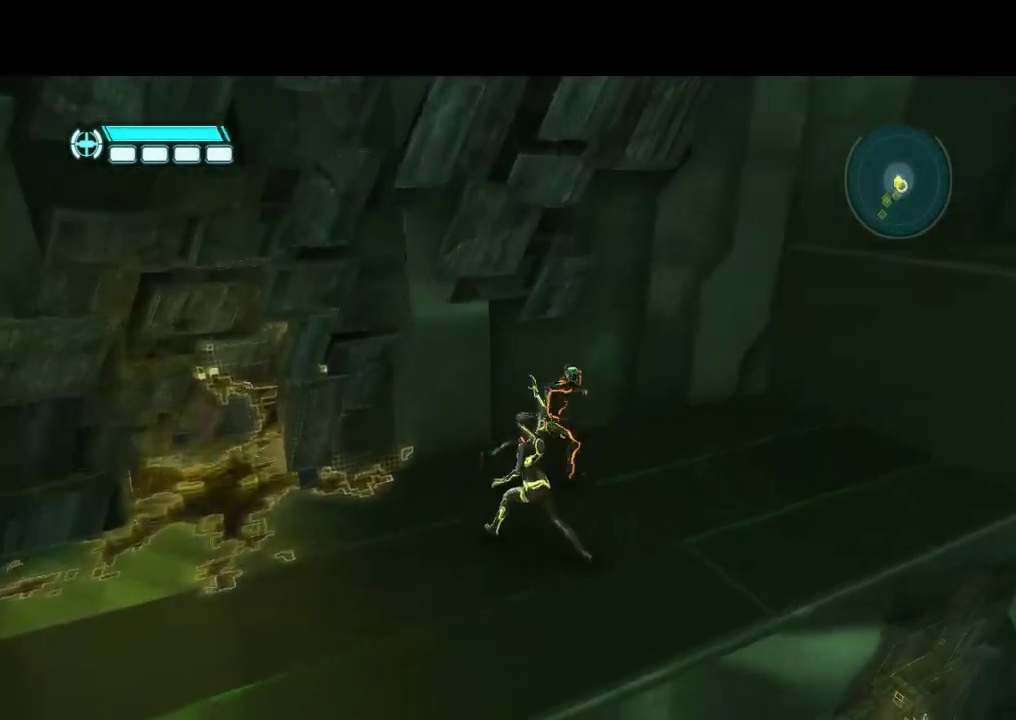
{"dt_ms": 500, "buttons": ["L1", "DPAD_UP", "DPAD_LEFT"], "events": [[217, "DPAD_UP", "down"], [367, "DPAD_RIGHT", "up"], [467, "DPAD_LEFT", "down"]]}
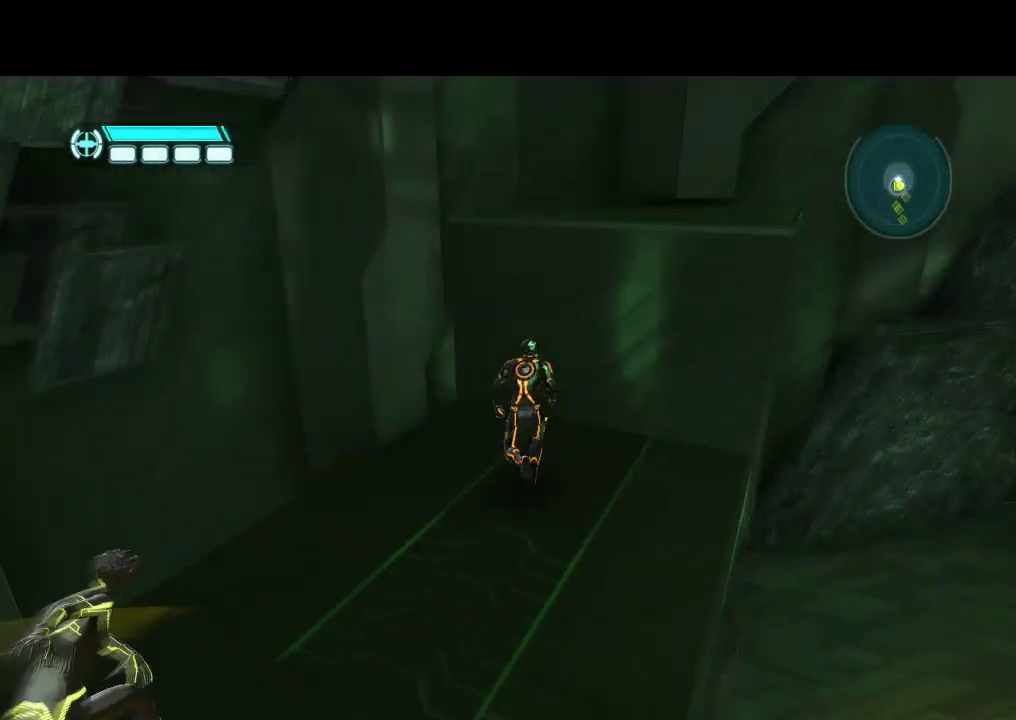
{"dt_ms": 500, "buttons": ["L1", "DPAD_UP"], "events": [[33, "DPAD_LEFT", "up"]]}
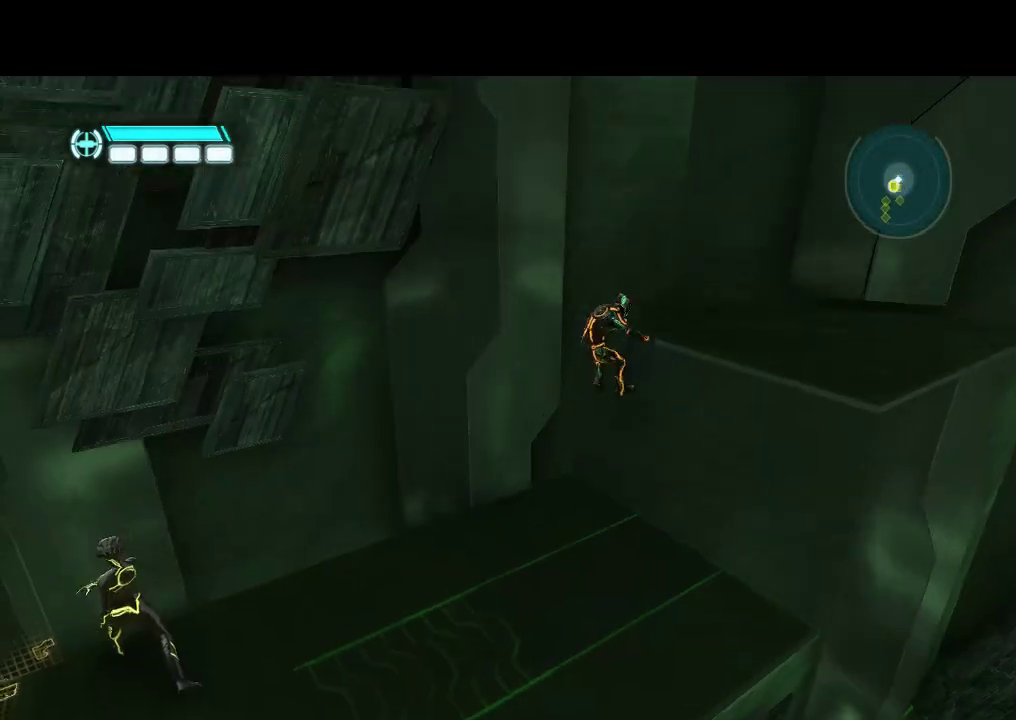
{"dt_ms": 500, "buttons": ["L1", "DPAD_RIGHT"], "events": [[133, "DPAD_UP", "up"], [367, "DPAD_RIGHT", "down"]]}
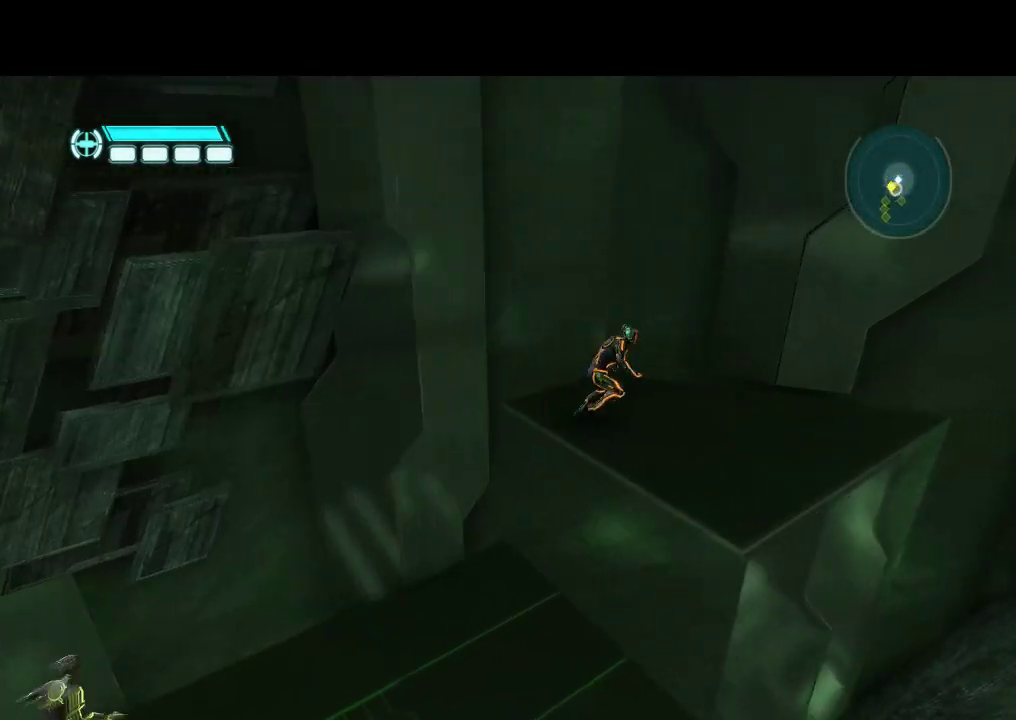
{"dt_ms": 500, "buttons": [], "events": [[150, "DPAD_RIGHT", "up"], [367, "L1", "up"]]}
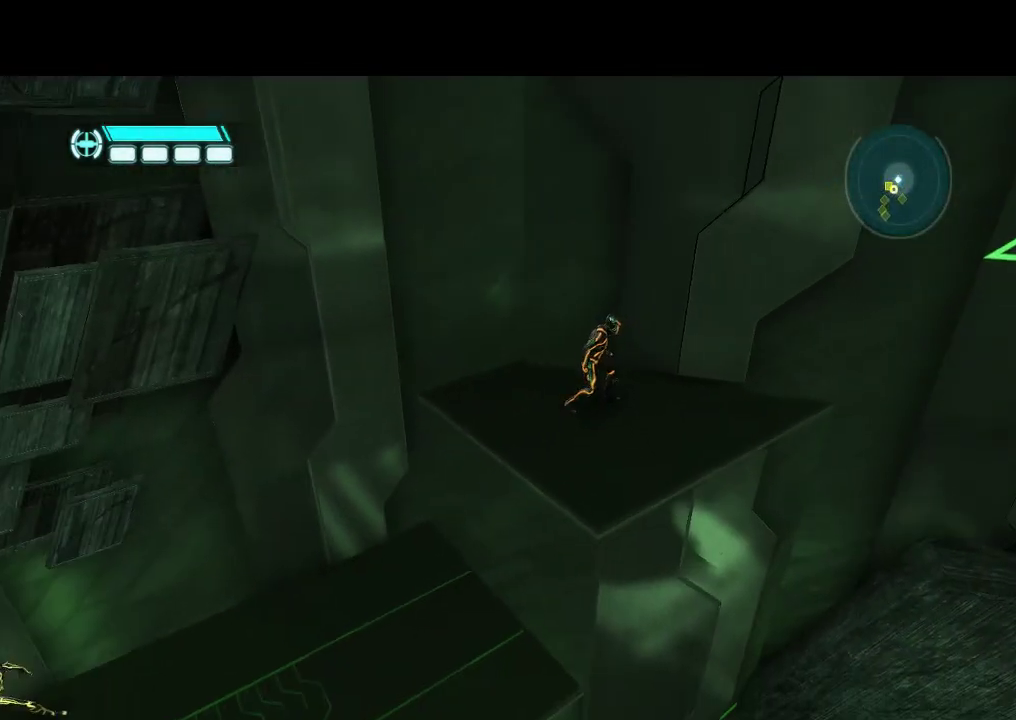
{"dt_ms": 1000, "buttons": []}
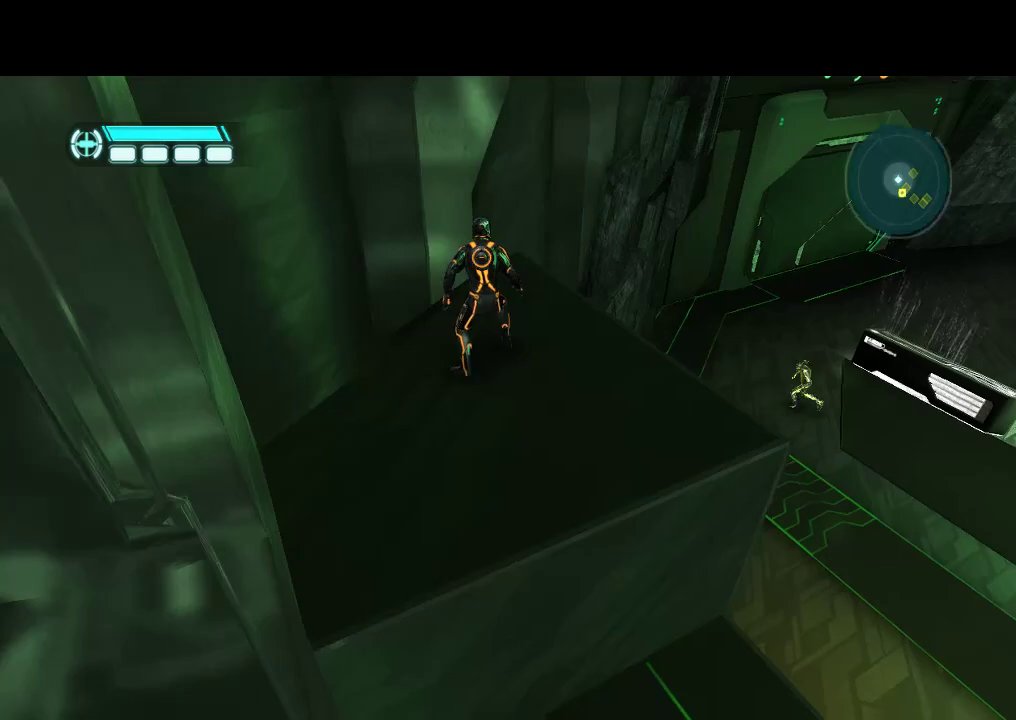
{"dt_ms": 500, "buttons": ["DPAD_UP"], "events": [[50, "DPAD_RIGHT", "down"], [150, "DPAD_RIGHT", "up"], [317, "DPAD_UP", "down"]]}
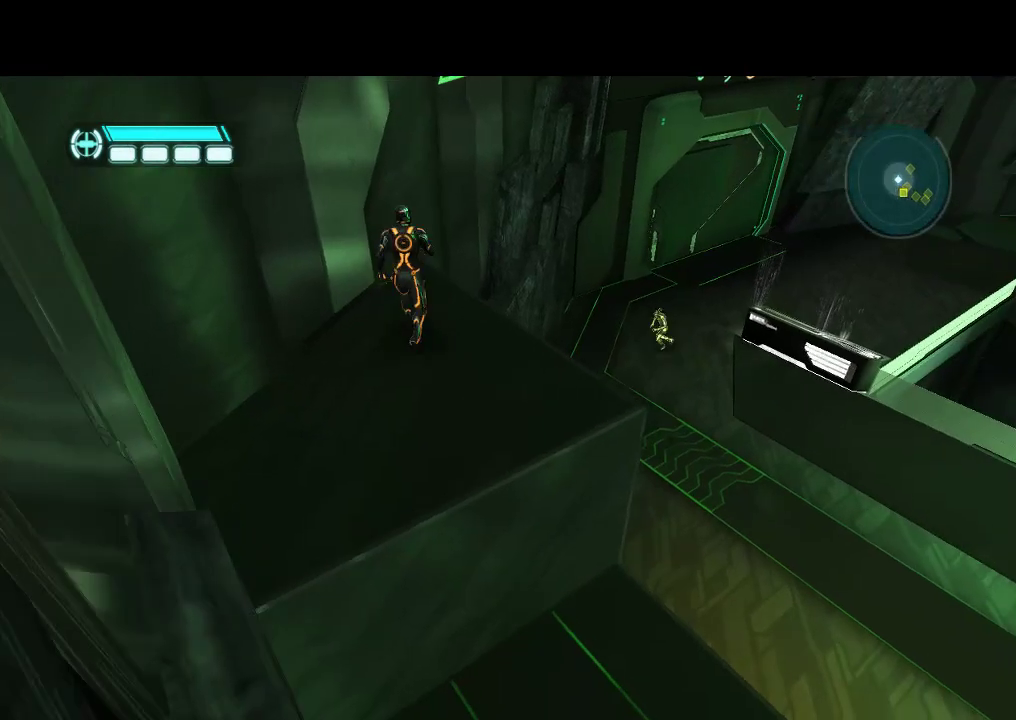
{"dt_ms": 500, "buttons": ["DPAD_UP"], "events": [[33, "DPAD_UP", "up"], [433, "DPAD_UP", "down"]]}
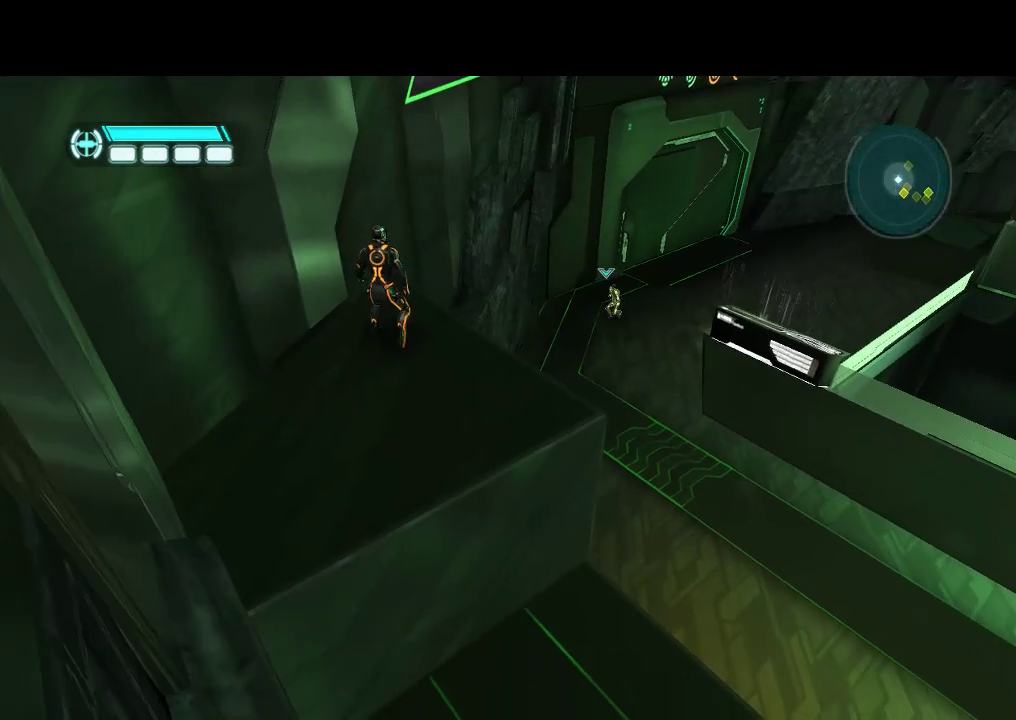
{"dt_ms": 500, "buttons": ["L1", "DPAD_UP"], "events": [[150, "DPAD_LEFT", "down"], [300, "DPAD_LEFT", "up"], [500, "L1", "down"]]}
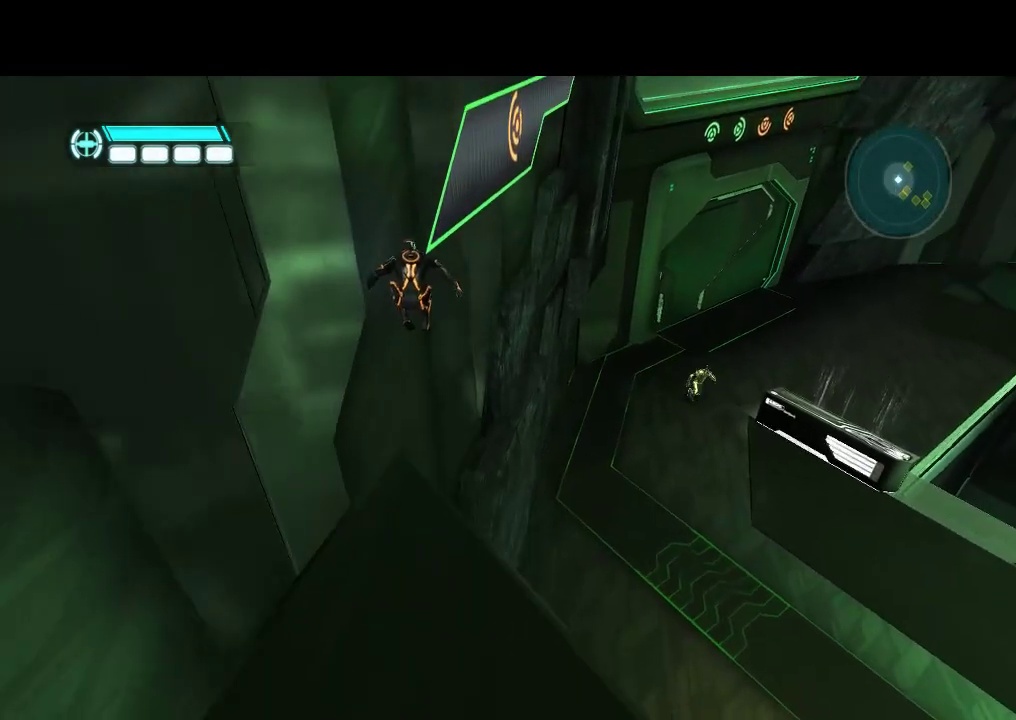
{"dt_ms": 500, "buttons": ["L1", "DPAD_UP"], "events": []}
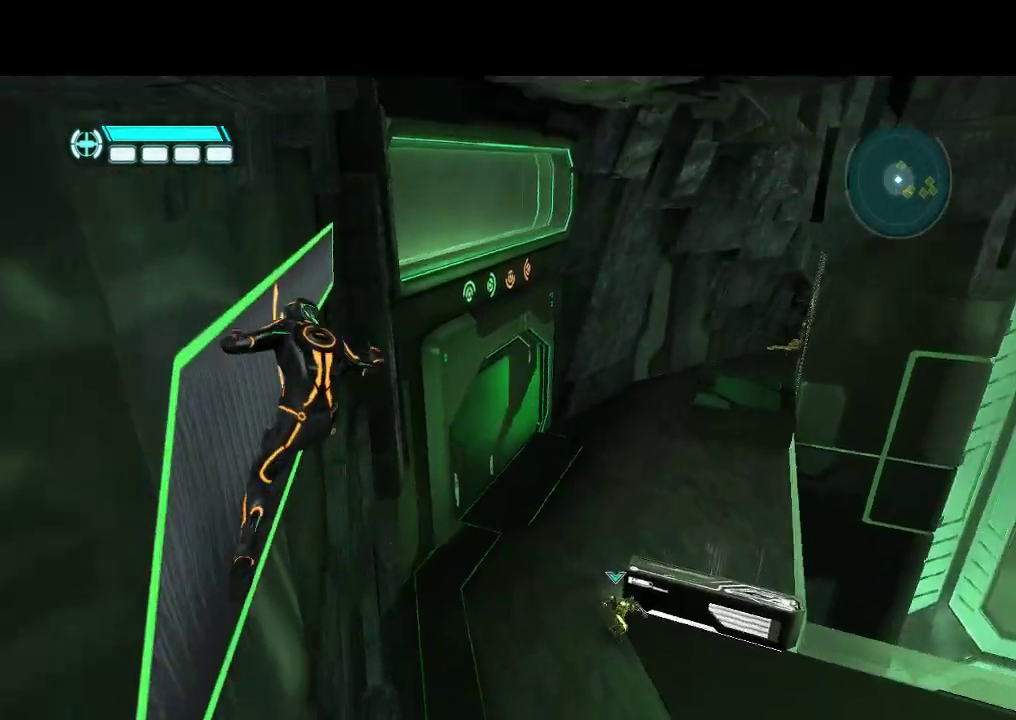
{"dt_ms": 500, "buttons": ["L1", "DPAD_UP"], "events": []}
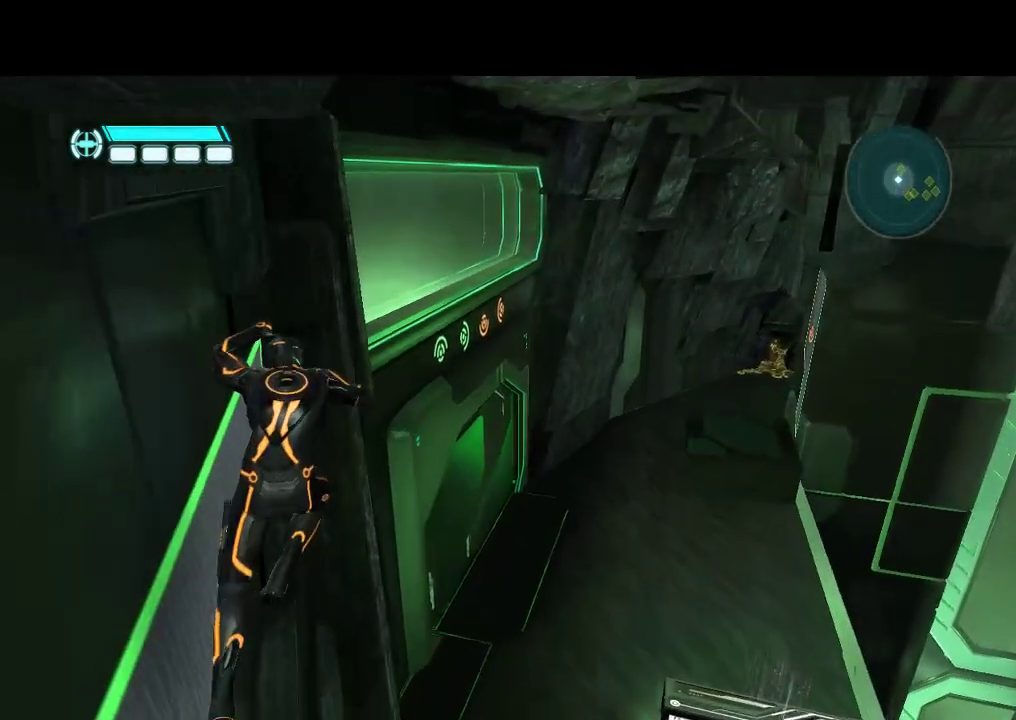
{"dt_ms": 500, "buttons": ["L1", "DPAD_UP"], "events": []}
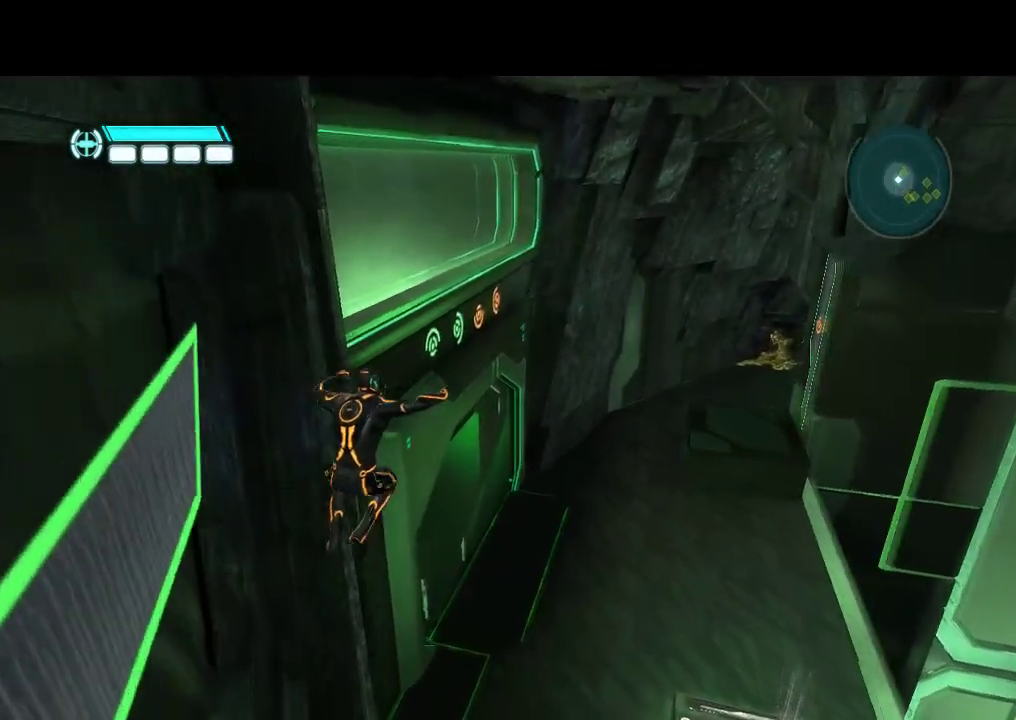
{"dt_ms": 500, "buttons": ["L1", "DPAD_UP"], "events": [[33, "DPAD_RIGHT", "down"], [350, "DPAD_RIGHT", "up"]]}
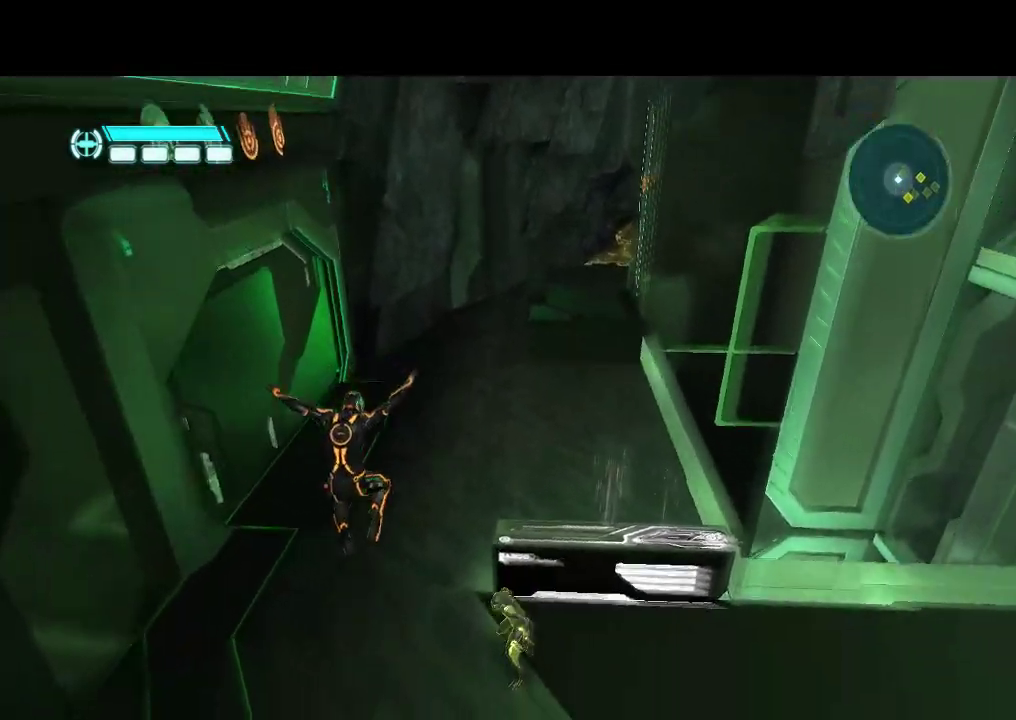
{"dt_ms": 500, "buttons": ["L1", "DPAD_UP"], "events": []}